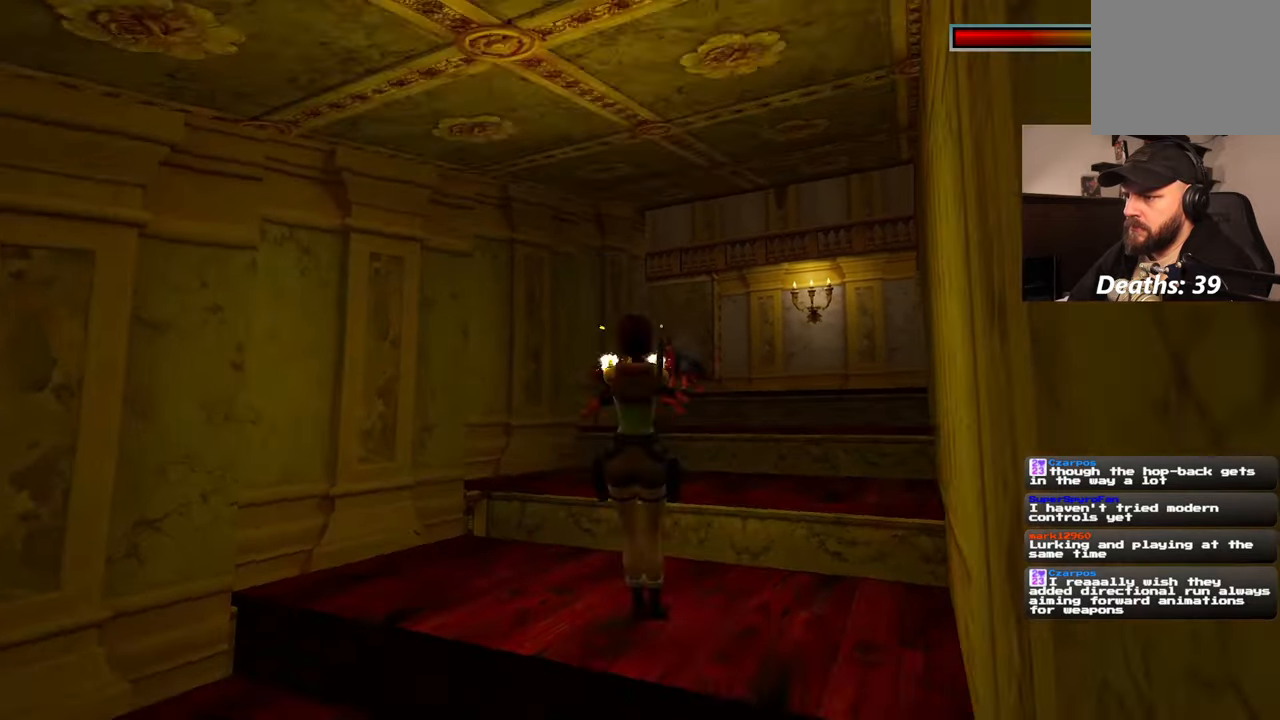
Gameplay with a controller (PlayStation layout); each line is a JSON object with the inputs held at the frame after it (dt_ms = milliseconds from this image to that frame). "events" lists button and stick changes between this image and that frame as [ms after this image, input, new state], when the widget could be followed in between. Not read: HOME L3 R2 R3 SELECT START.
{"dt_ms": 500, "buttons": ["SQUARE", "L2"], "left_stick": "down", "right_stick": "center", "events": []}
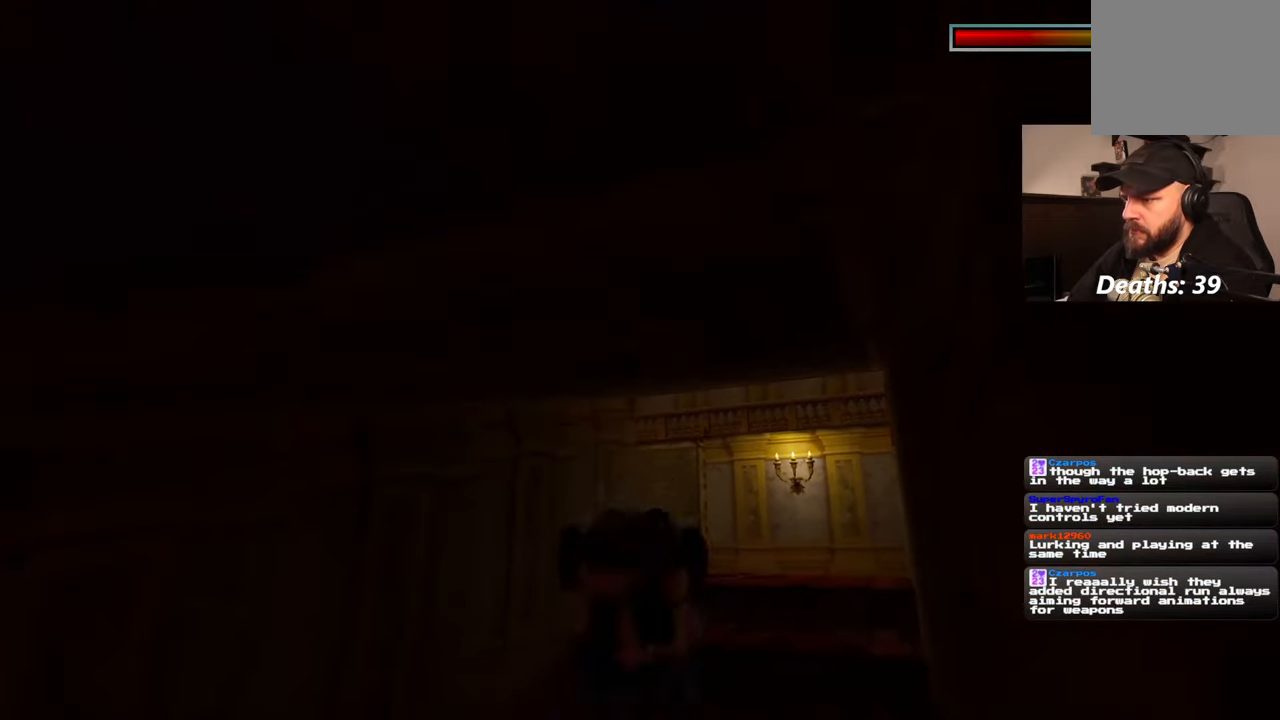
{"dt_ms": 500, "buttons": ["L2"], "left_stick": "center", "right_stick": "center", "events": [[300, "SQUARE", "up"], [300, "left_stick", "center"]]}
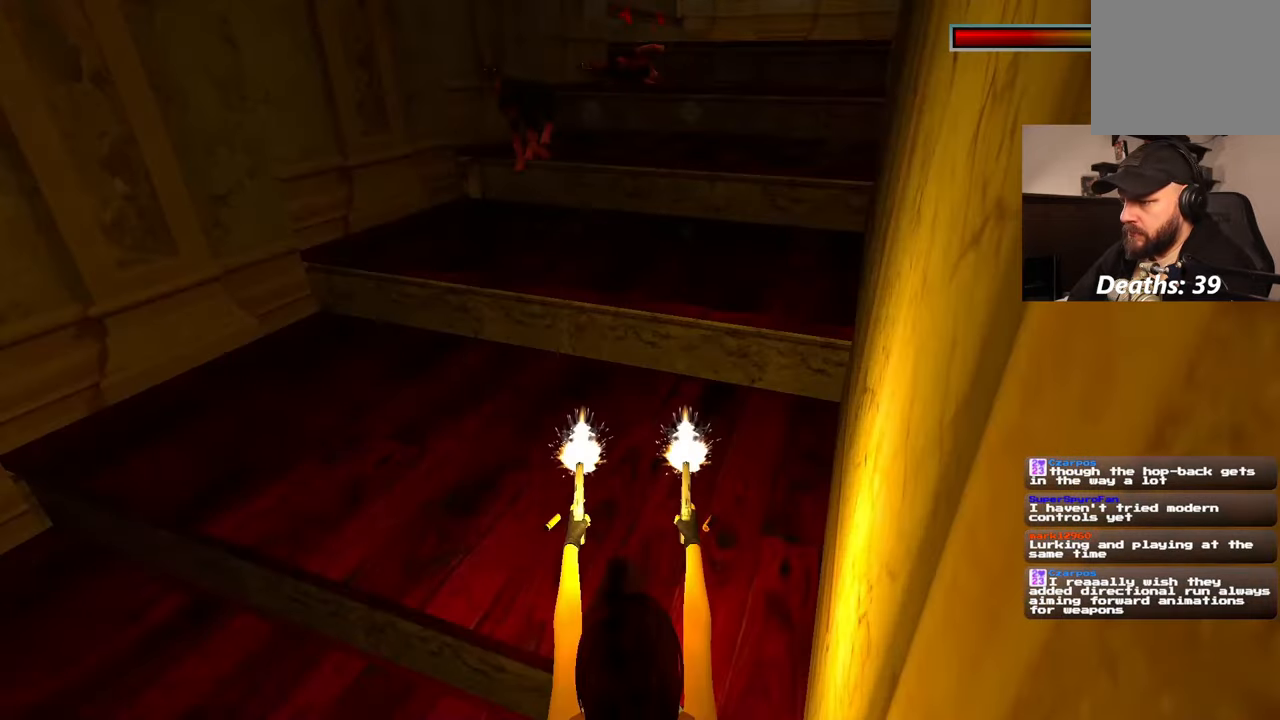
{"dt_ms": 1000, "buttons": ["SQUARE", "L2"], "left_stick": "up", "right_stick": "center"}
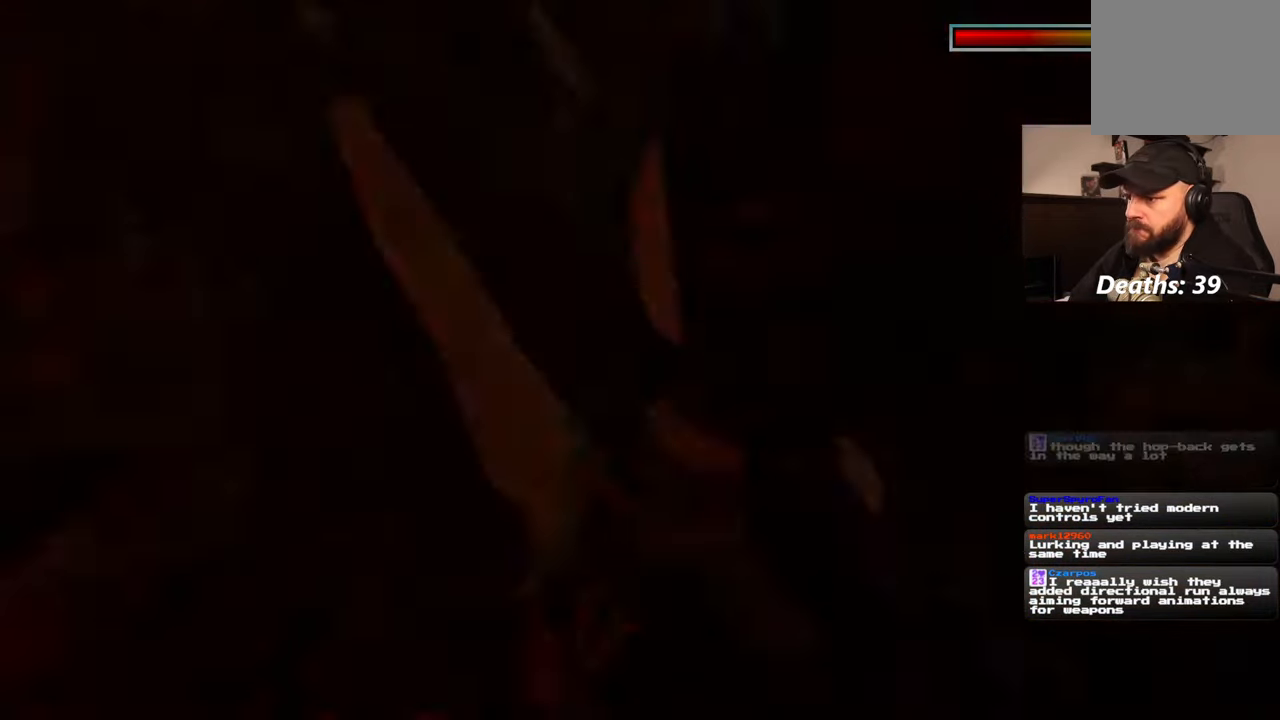
{"dt_ms": 500, "buttons": ["L2"], "left_stick": "center", "right_stick": "center"}
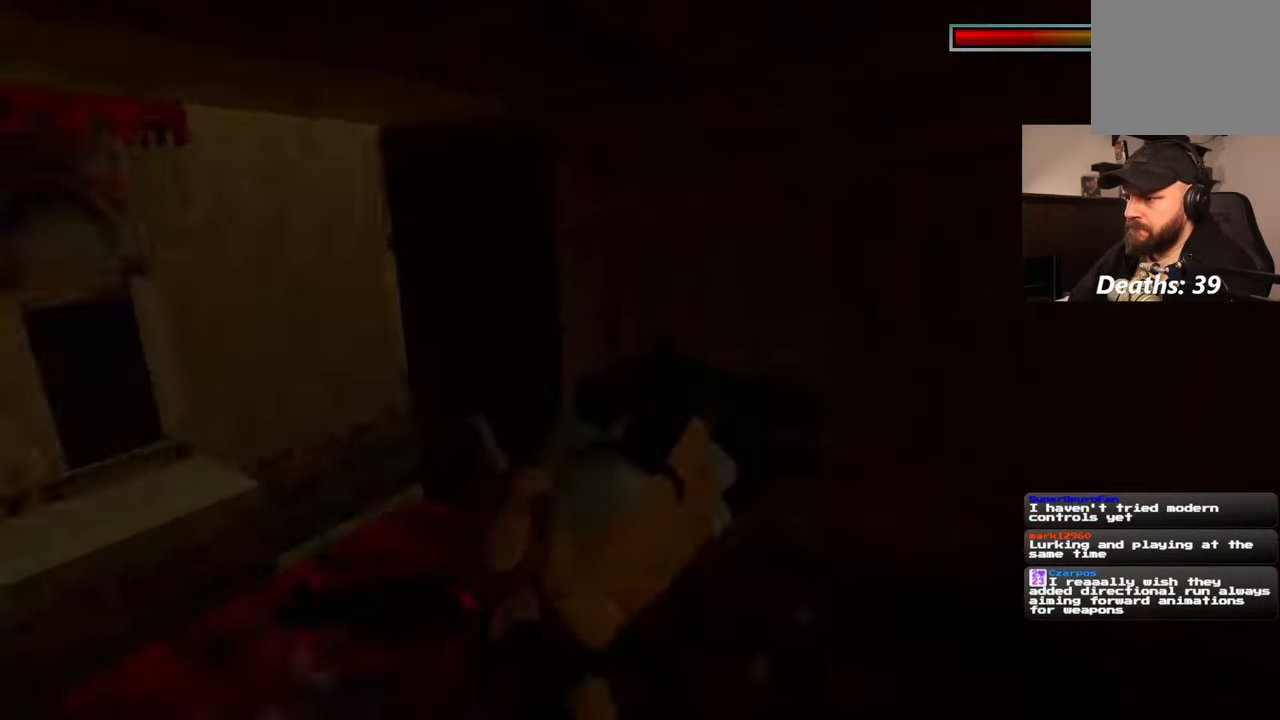
{"dt_ms": 500, "buttons": ["L2"], "left_stick": "center", "right_stick": "center", "events": []}
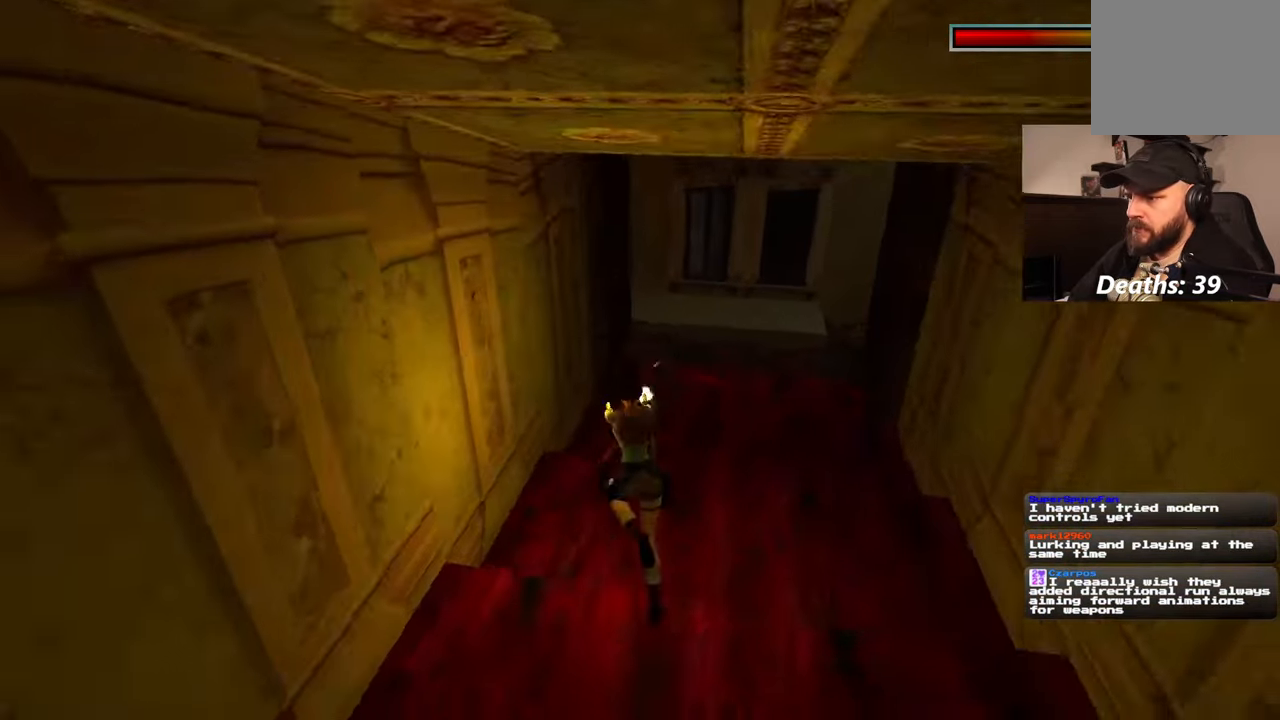
{"dt_ms": 500, "buttons": ["SQUARE", "L2"], "left_stick": "down", "right_stick": "center", "events": [[133, "SQUARE", "down"], [133, "left_stick", "down"]]}